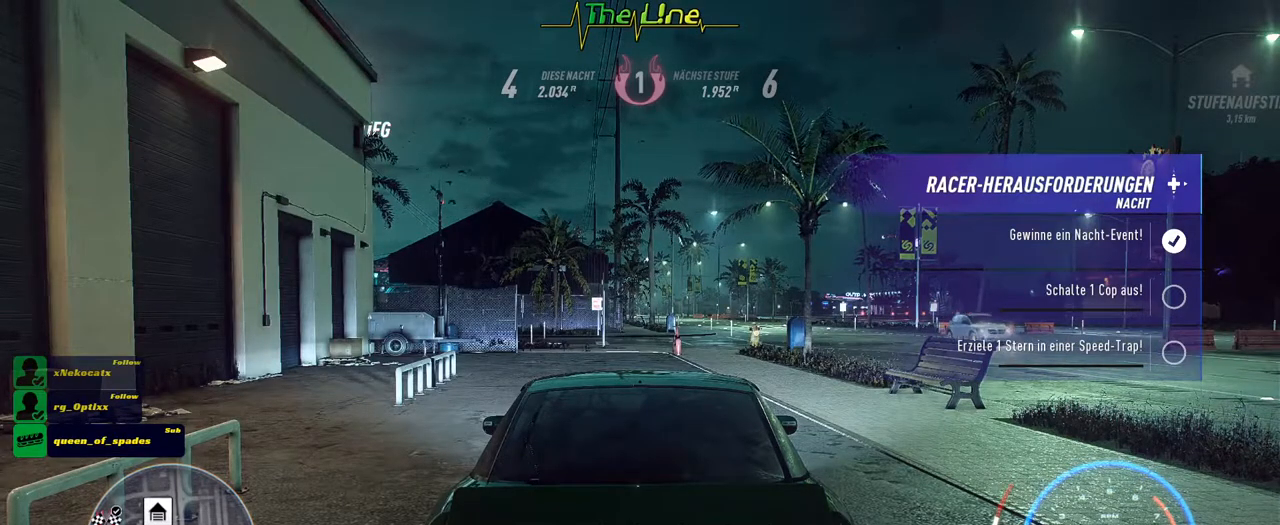
Gameplay with a controller (Xbox layout); each line is a JSON object with the inputs held at the frame after it. "events" lists button and stick changes between this image and that frame as [ms after this image, input, new state], when the widget could be followed in between.
{"buttons": [], "left_stick": "center", "right_stick": "up-right", "events": [[234, "right_stick", "up-right"]]}
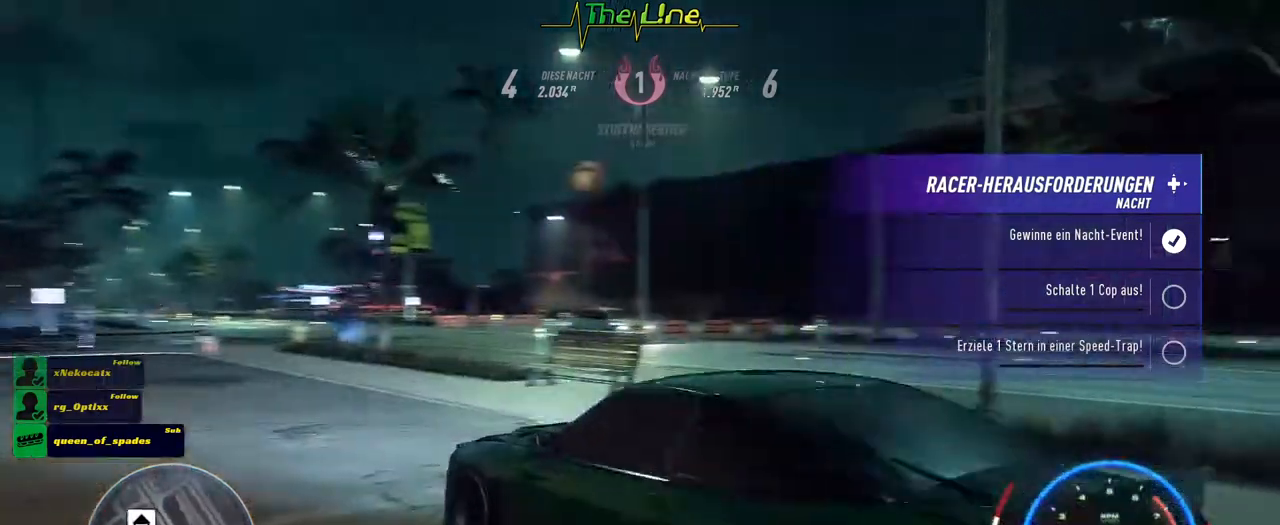
{"buttons": [], "left_stick": "center", "right_stick": "up-right", "events": []}
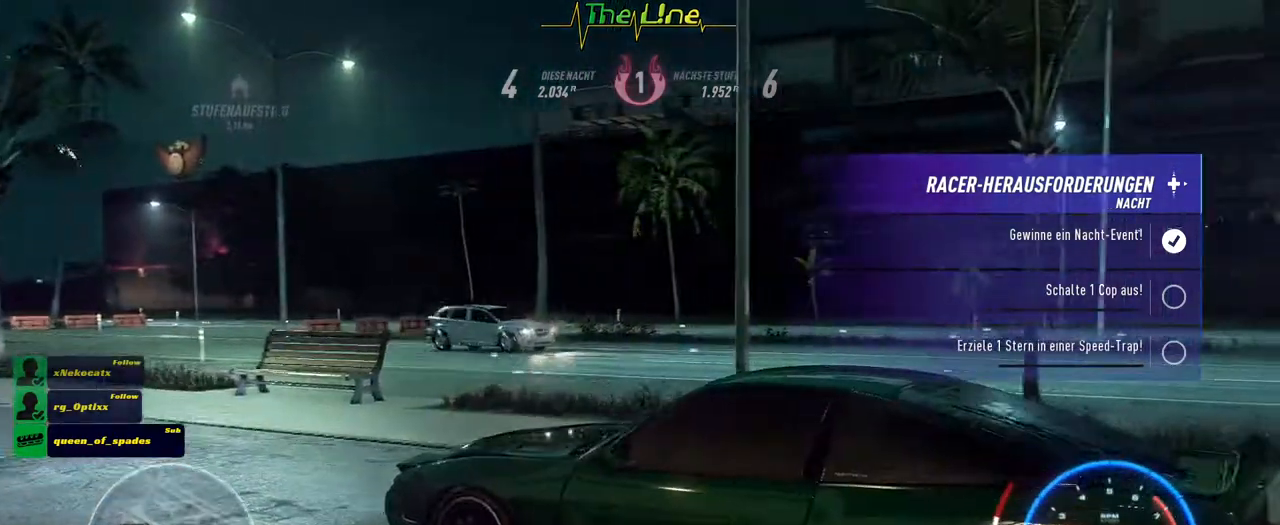
{"buttons": [], "left_stick": "center", "right_stick": "right", "events": [[384, "right_stick", "right"]]}
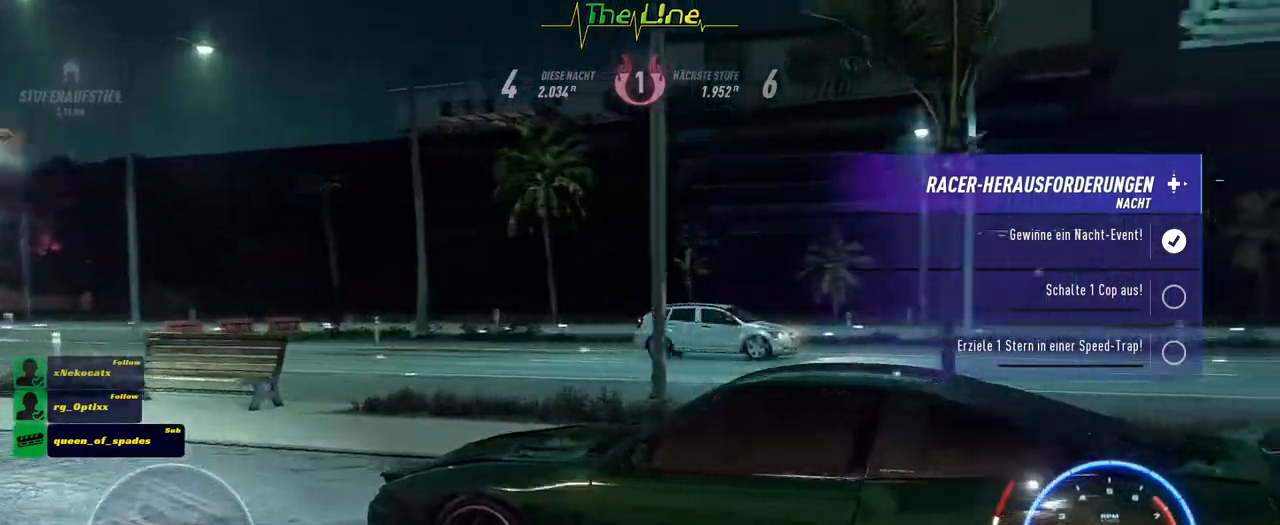
{"buttons": [], "left_stick": "center", "right_stick": "down", "events": [[116, "right_stick", "down-right"], [500, "right_stick", "down"]]}
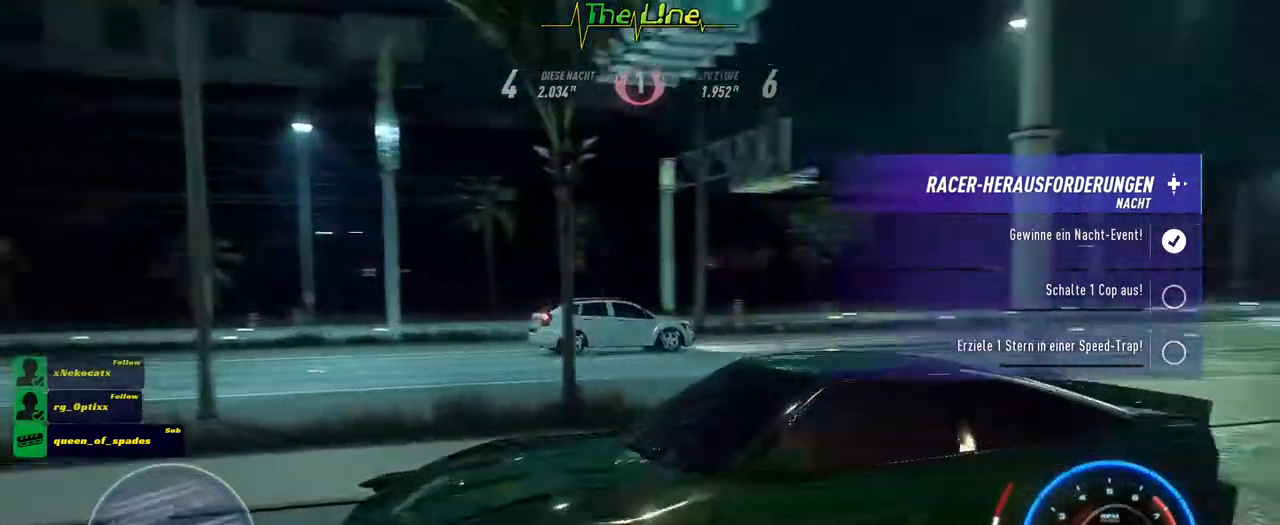
{"buttons": [], "left_stick": "center", "right_stick": "down", "events": []}
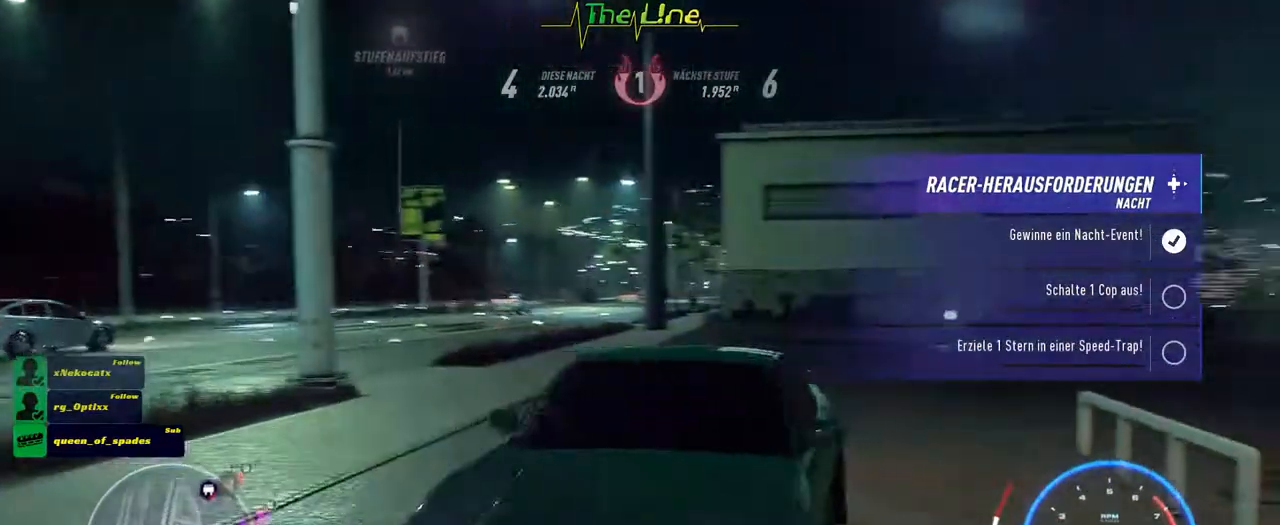
{"buttons": [], "left_stick": "center", "right_stick": "down", "events": []}
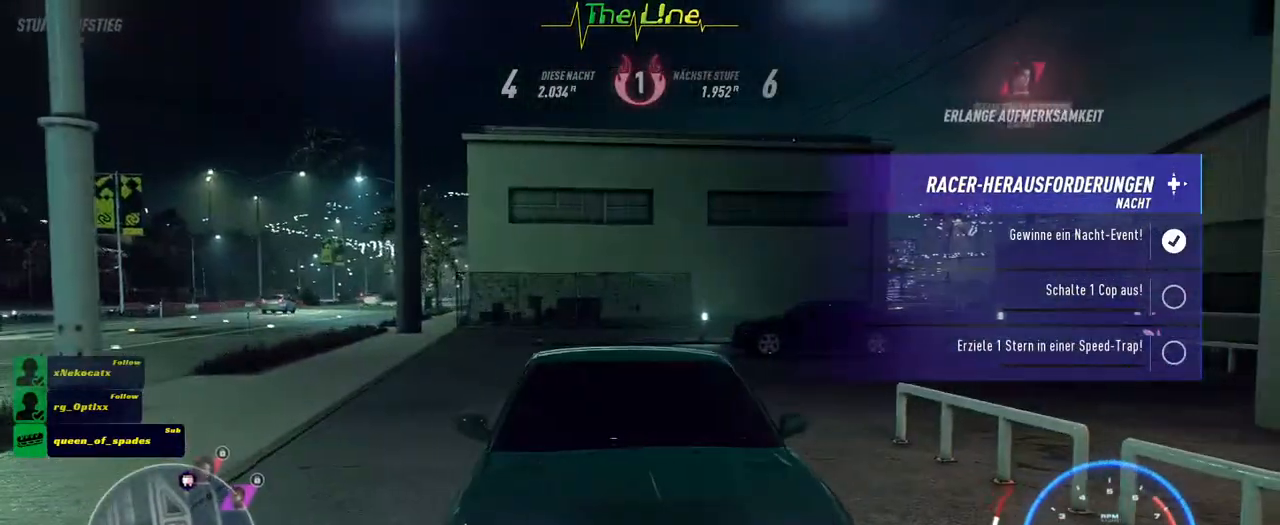
{"buttons": [], "left_stick": "center", "right_stick": "down", "events": []}
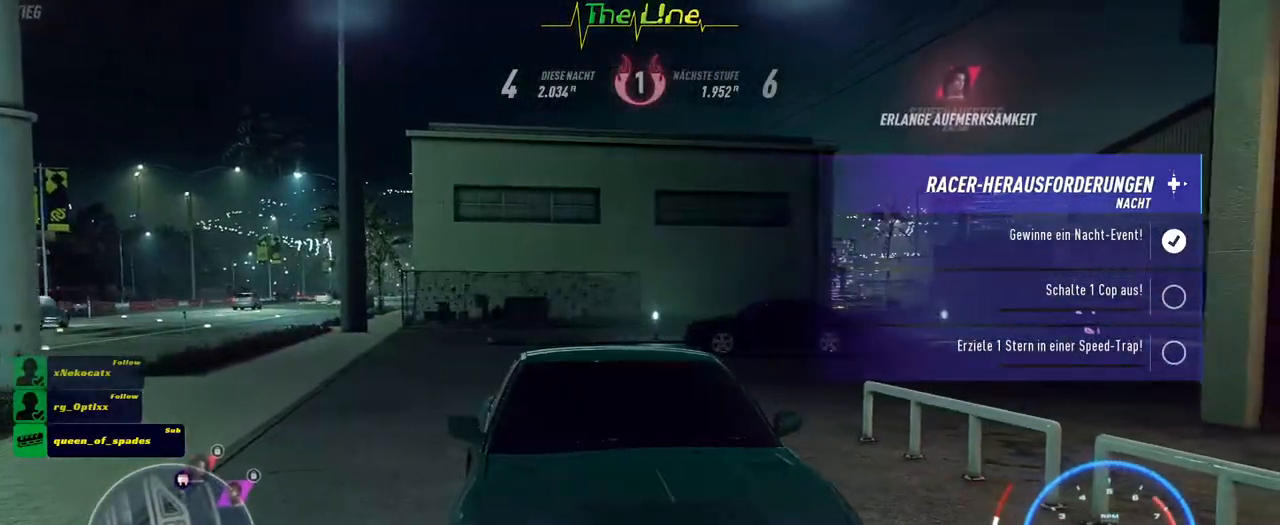
{"buttons": [], "left_stick": "center", "right_stick": "up-right", "events": [[300, "right_stick", "right"], [383, "right_stick", "up-right"]]}
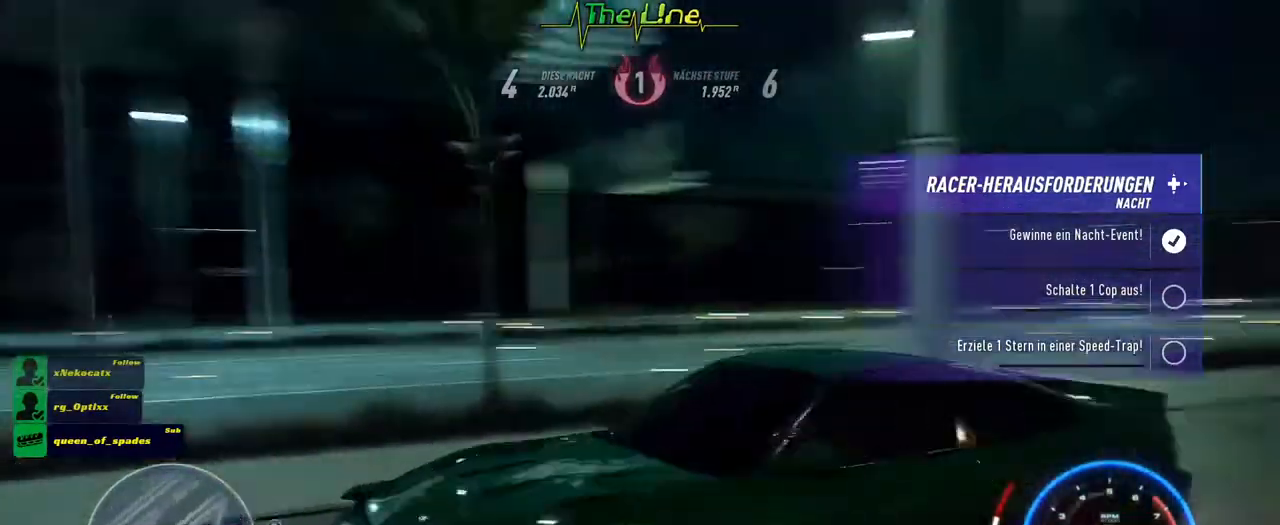
{"buttons": ["R2"], "left_stick": "center", "right_stick": "up-left", "events": [[33, "right_stick", "up"], [217, "right_stick", "up-left"], [484, "R2", "down"]]}
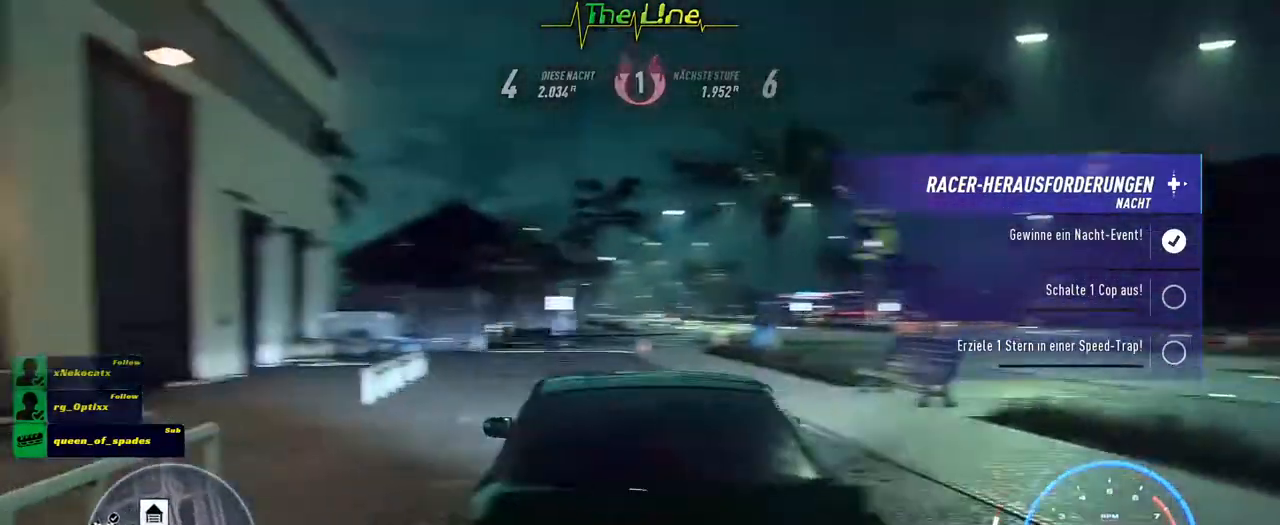
{"buttons": ["R2"], "left_stick": "center", "right_stick": "up-left", "events": []}
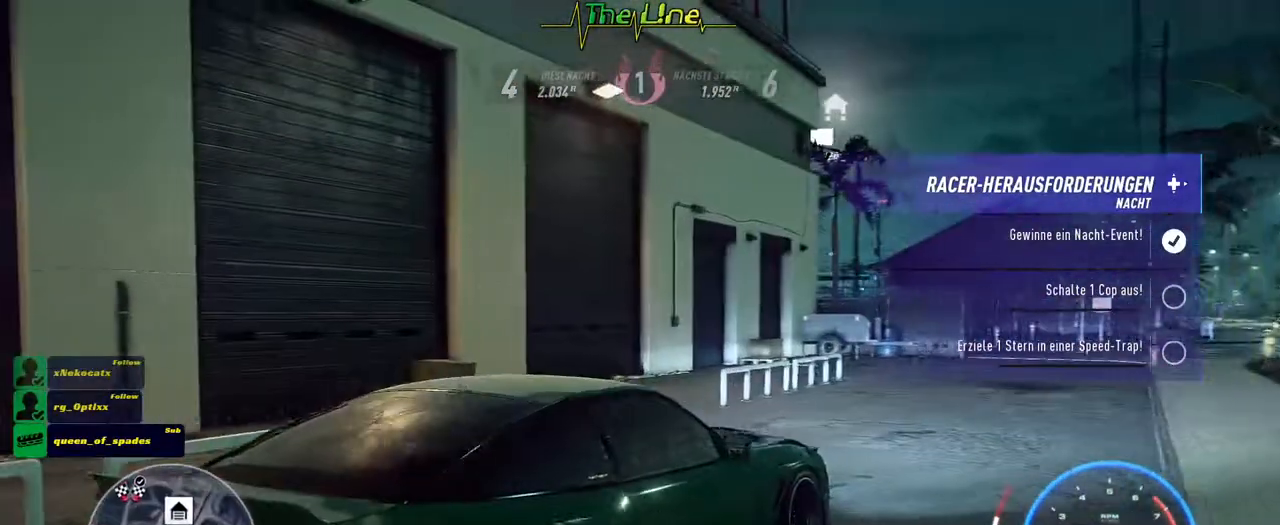
{"buttons": ["R2"], "left_stick": "center", "right_stick": "up-left", "events": []}
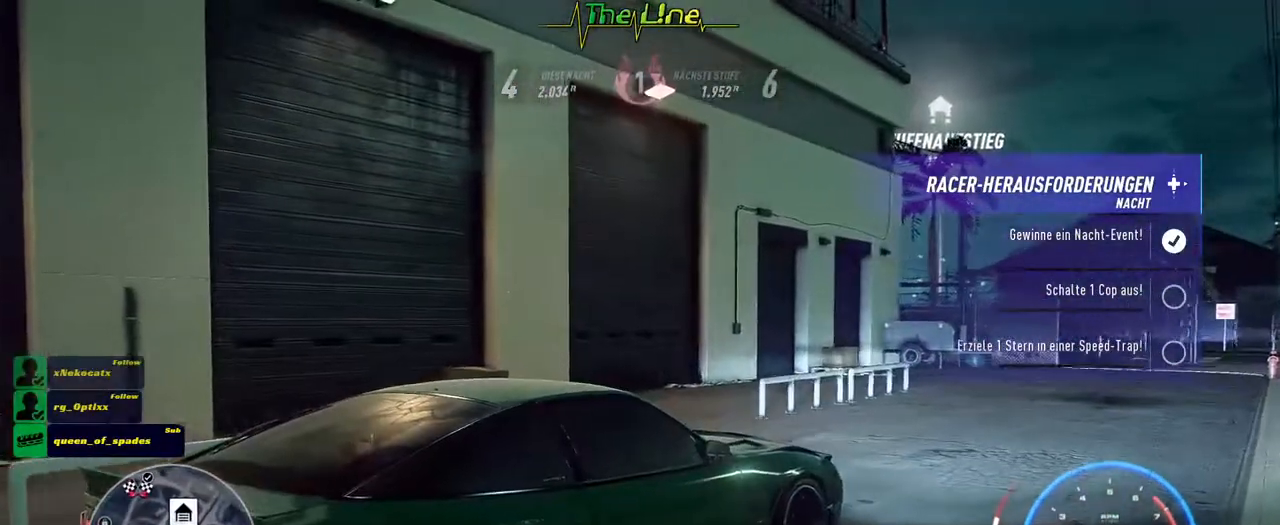
{"buttons": ["R2"], "left_stick": "center", "right_stick": "up-left", "events": []}
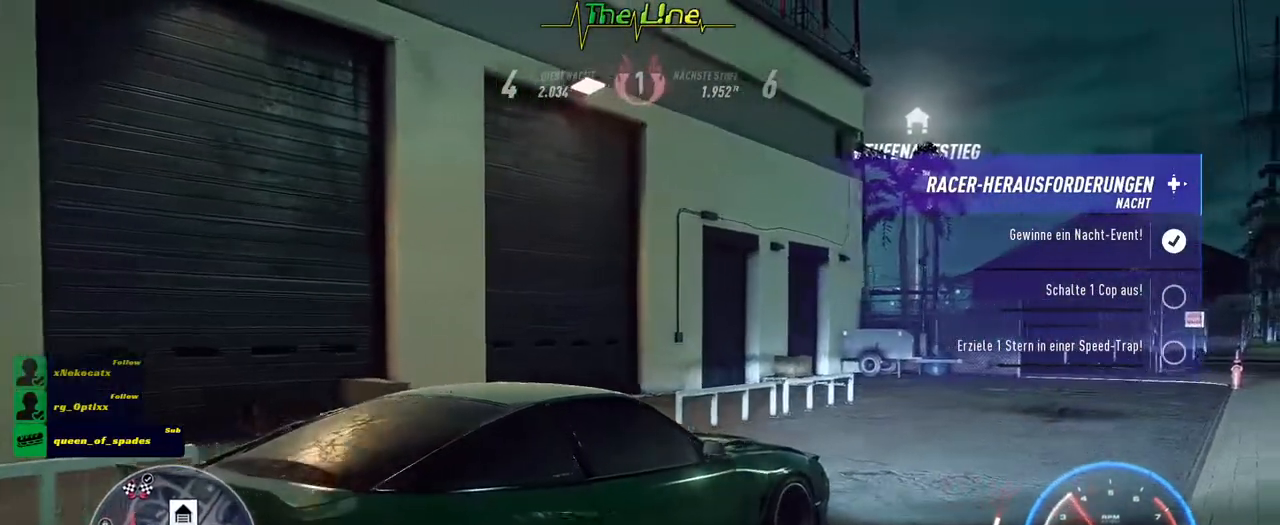
{"buttons": ["R2"], "left_stick": "center", "right_stick": "up-left", "events": []}
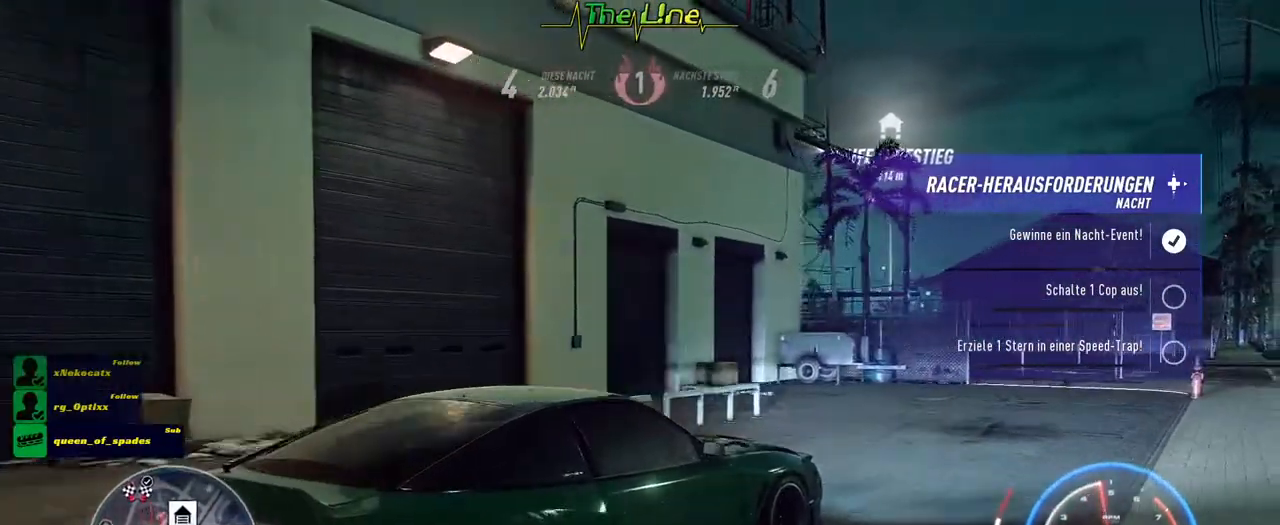
{"buttons": ["R2"], "left_stick": "right", "right_stick": "up-left", "events": [[350, "left_stick", "right"]]}
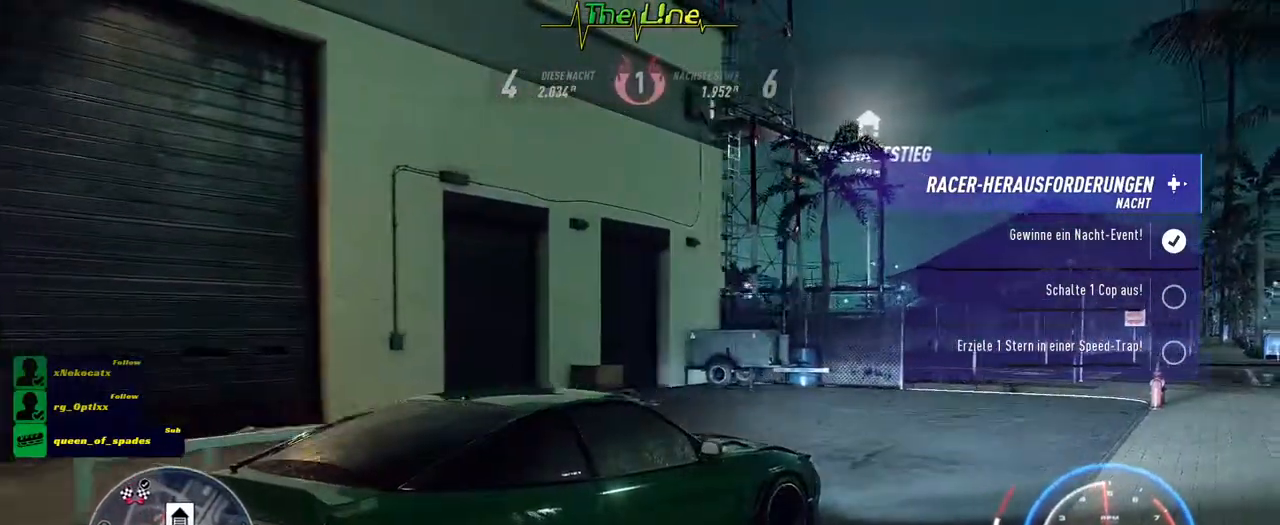
{"buttons": ["R2"], "left_stick": "center", "right_stick": "up", "events": [[100, "left_stick", "center"], [384, "right_stick", "up"]]}
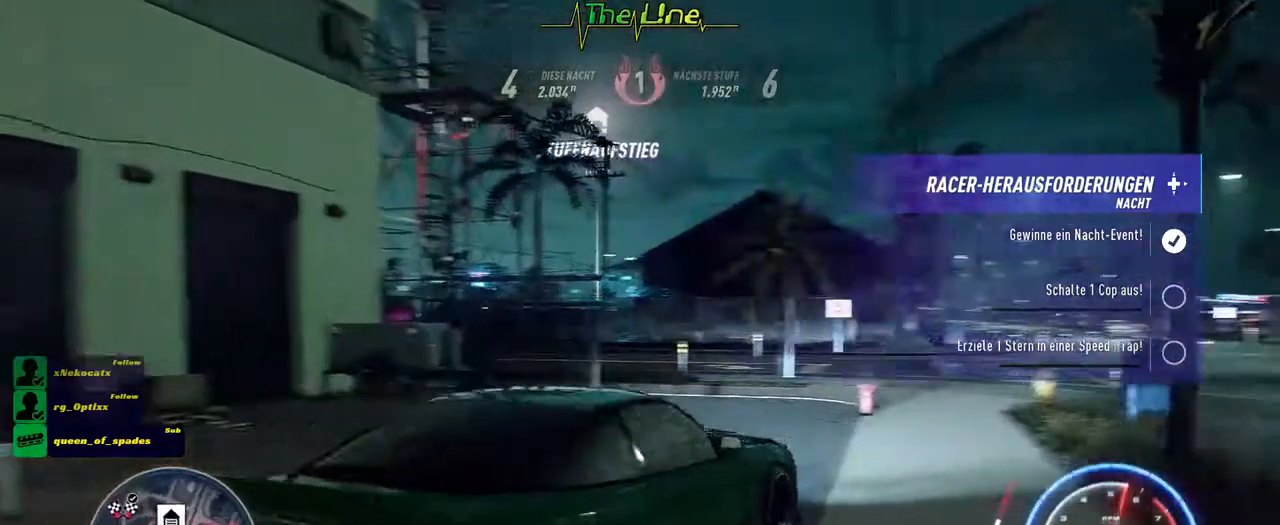
{"buttons": ["R2"], "left_stick": "center", "right_stick": "up", "events": []}
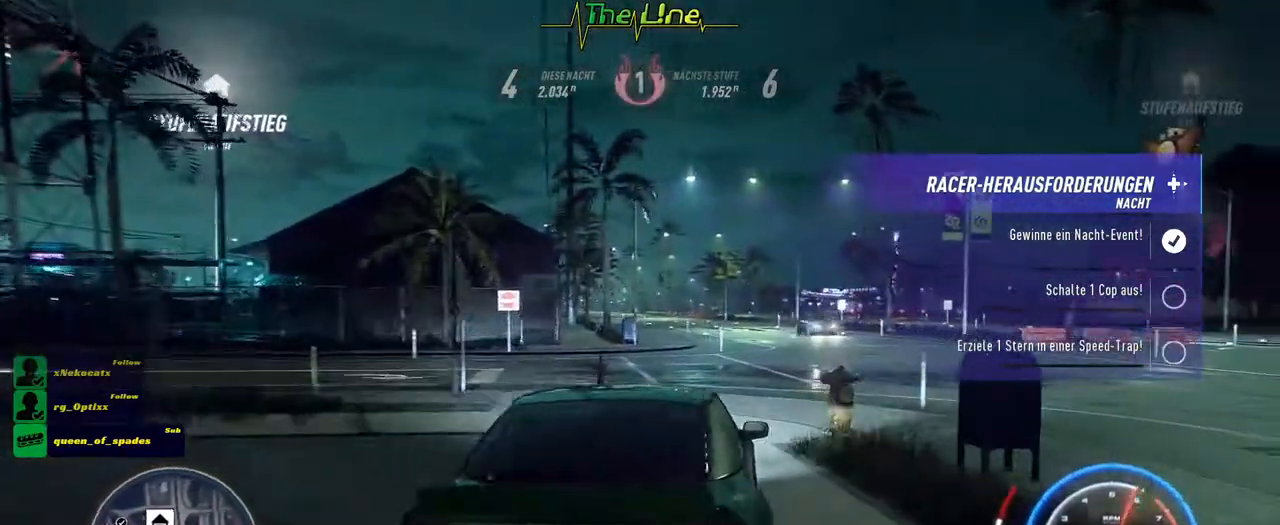
{"buttons": ["R2"], "left_stick": "center", "right_stick": "up", "events": [[317, "left_stick", "right"], [468, "left_stick", "center"]]}
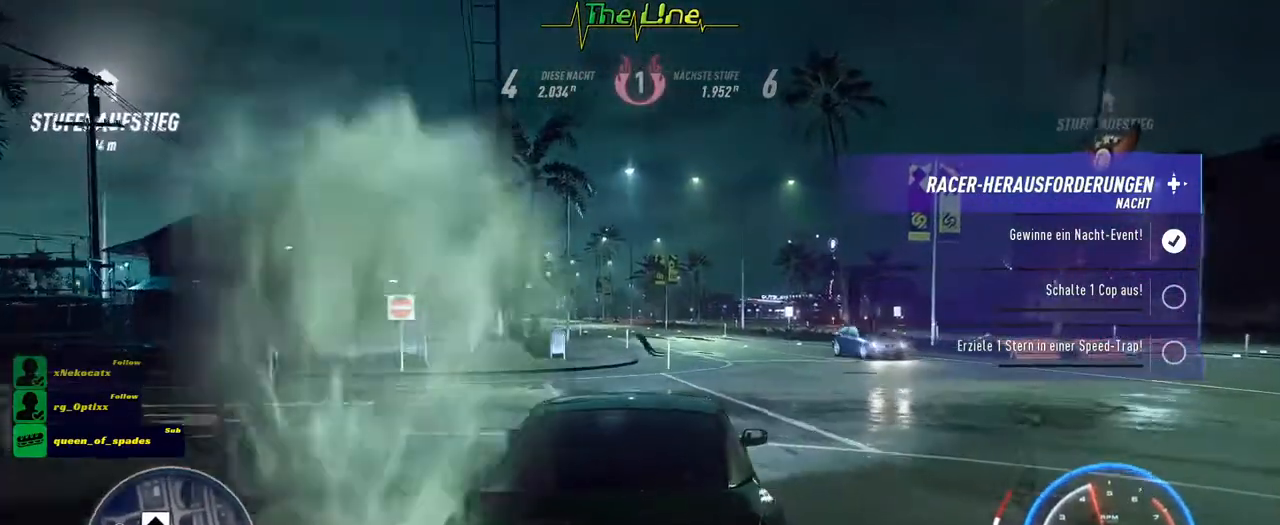
{"buttons": ["R2"], "left_stick": "center", "right_stick": "up", "events": []}
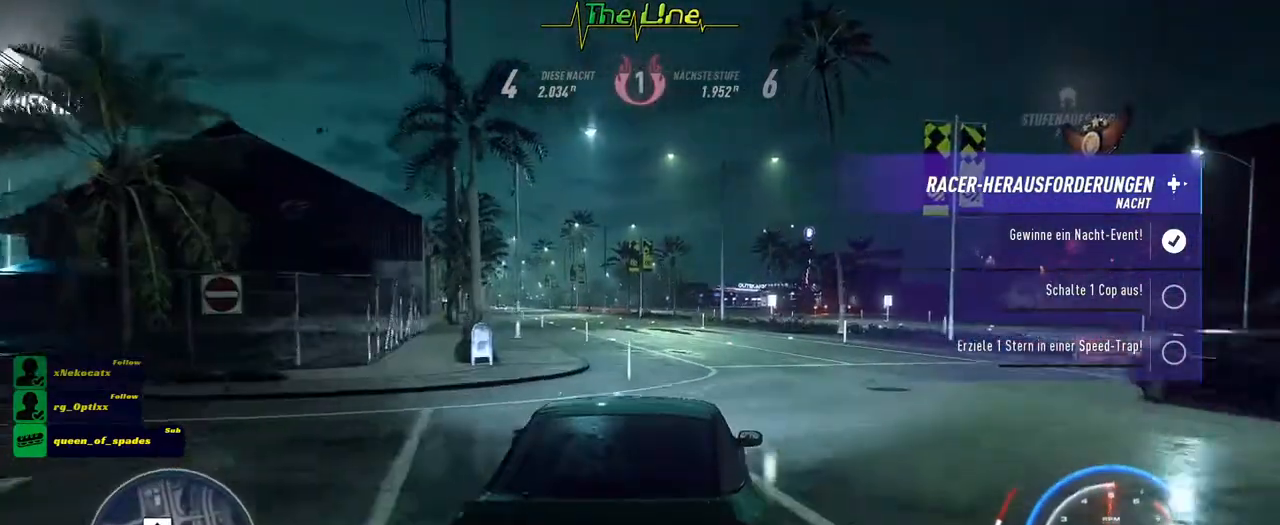
{"buttons": ["R2"], "left_stick": "center", "right_stick": "up", "events": []}
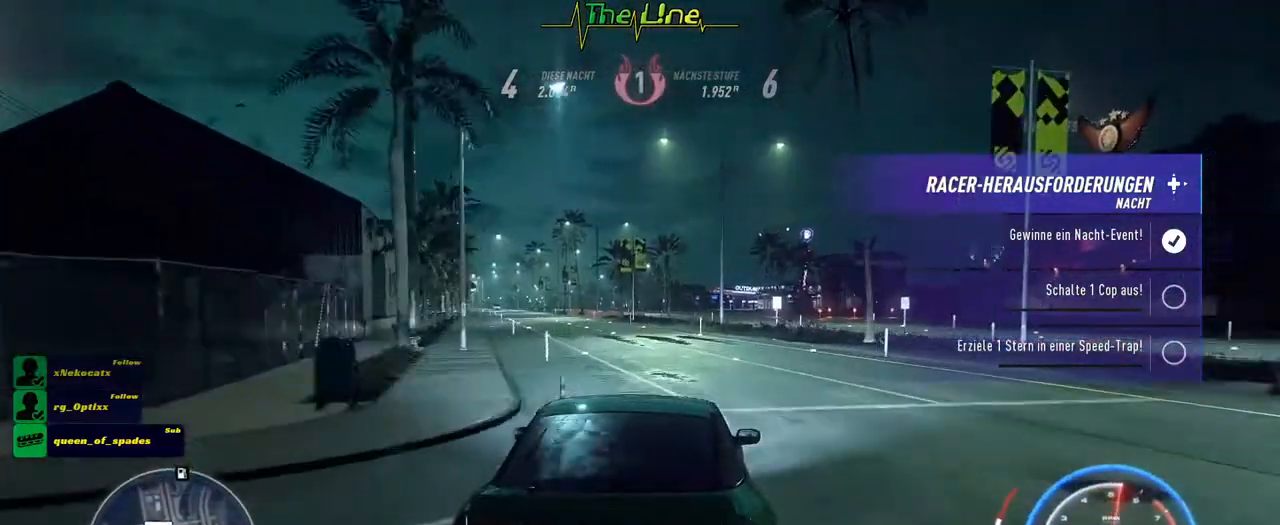
{"buttons": ["R2"], "left_stick": "center", "right_stick": "up", "events": [[100, "left_stick", "left"], [250, "left_stick", "center"]]}
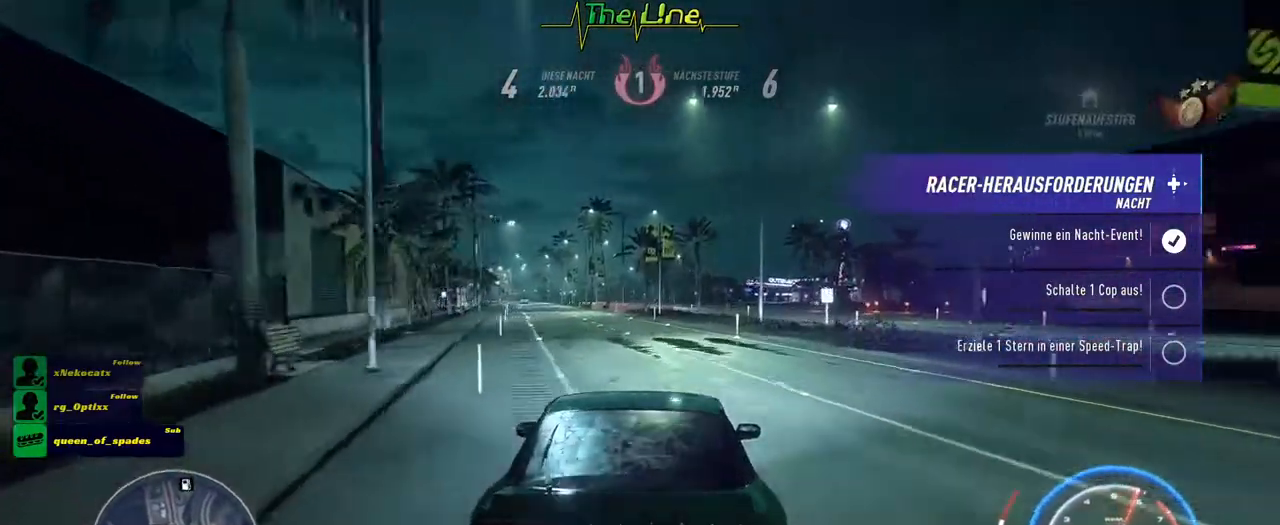
{"buttons": ["R2"], "left_stick": "center", "right_stick": "up", "events": [[101, "left_stick", "left"], [217, "left_stick", "center"]]}
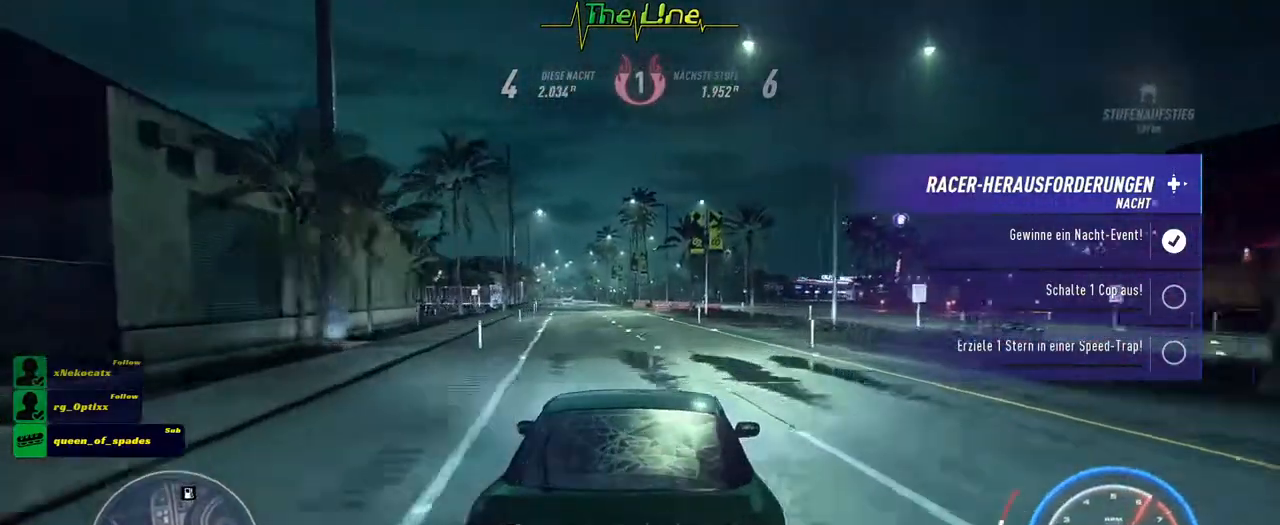
{"buttons": [], "left_stick": "center", "right_stick": "center", "events": [[117, "right_stick", "center"], [133, "R2", "up"], [284, "SELECT", "down"], [434, "SELECT", "up"]]}
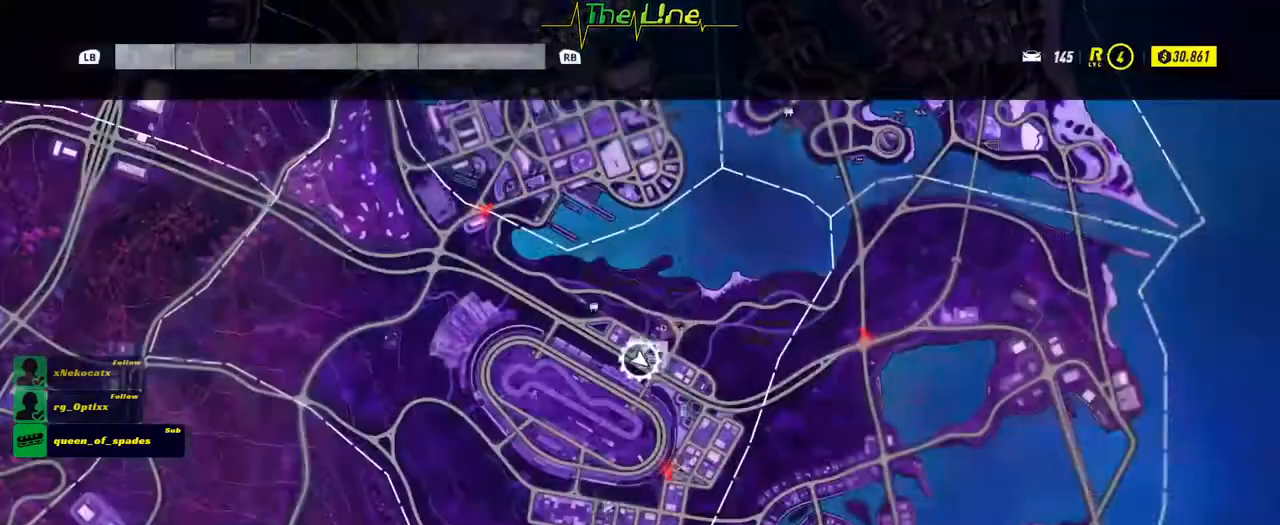
{"buttons": [], "left_stick": "up", "right_stick": "center", "events": [[468, "left_stick", "up"]]}
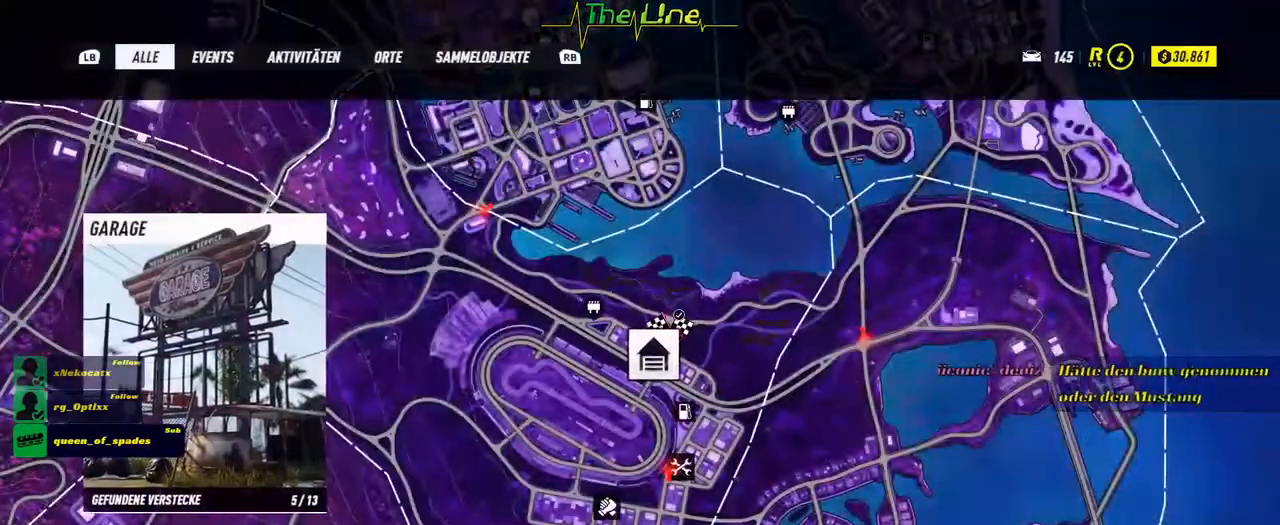
{"buttons": [], "left_stick": "center", "right_stick": "center", "events": [[500, "left_stick", "center"]]}
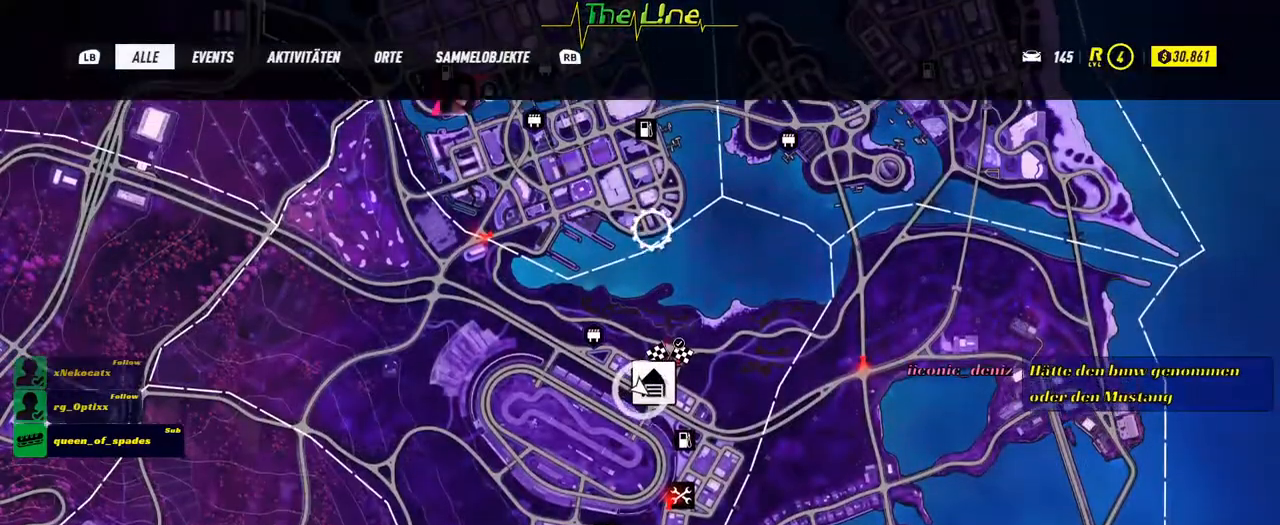
{"buttons": [], "left_stick": "center", "right_stick": "center", "events": [[167, "right_stick", "down"], [351, "right_stick", "center"]]}
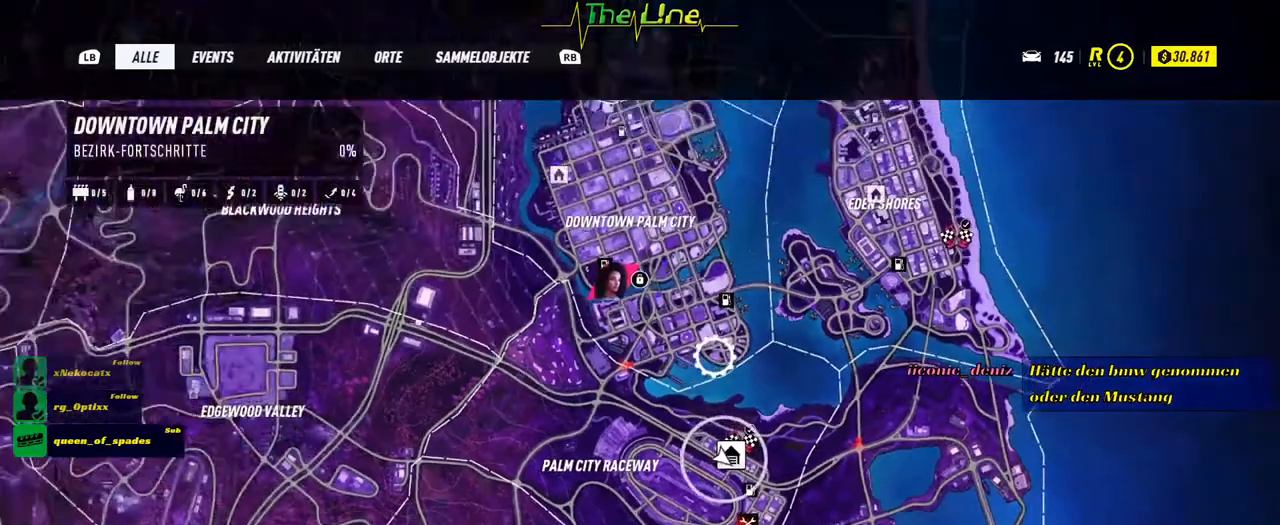
{"buttons": [], "left_stick": "center", "right_stick": "center", "events": []}
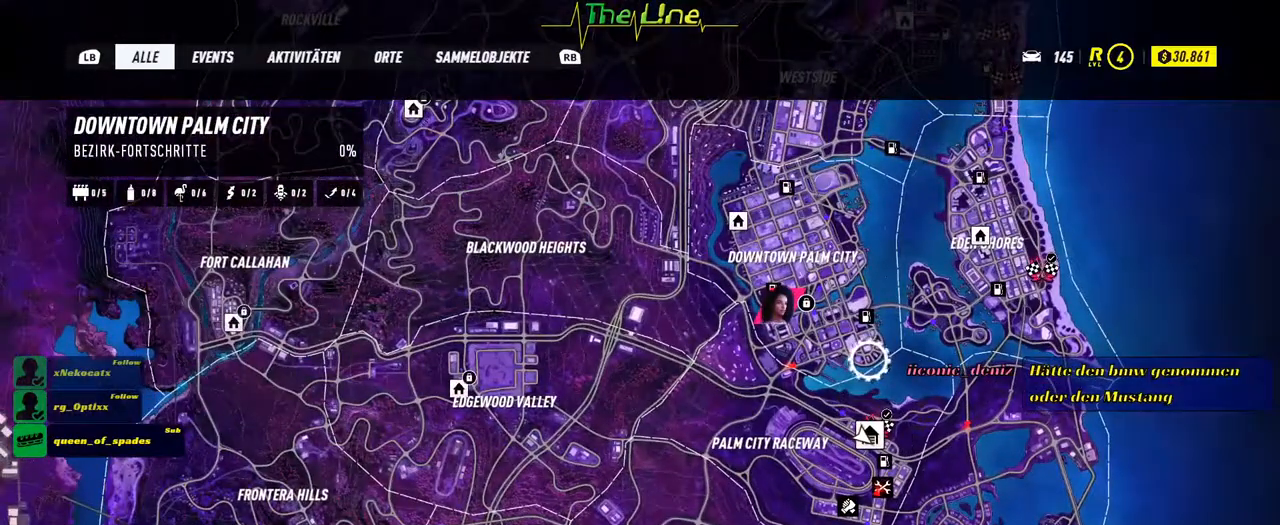
{"buttons": [], "left_stick": "up", "right_stick": "center", "events": [[184, "left_stick", "up"]]}